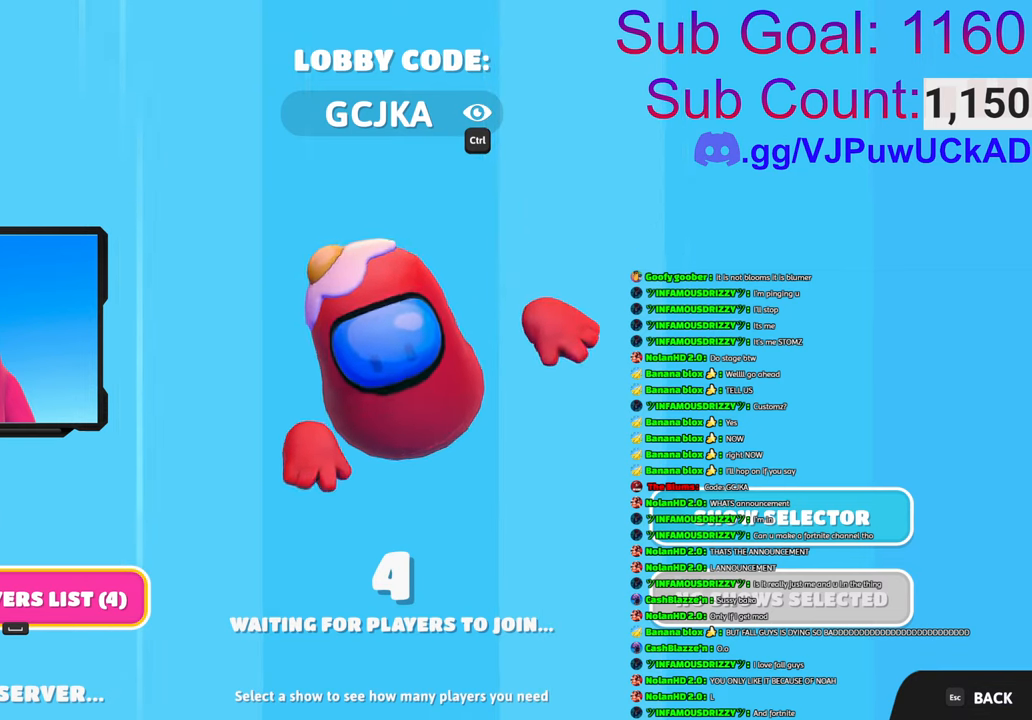
Gameplay with a controller (PlayStation layout); each line is a JSON object with the inputs held at the frame after it. "events" lists button and stick changes between this image and that frame as [ms after this image, input, new state], when the widget could be followed in between.
{"buttons": [], "left_stick": "center", "right_stick": "center", "events": [[216, "L2", "down"], [466, "L2", "up"]]}
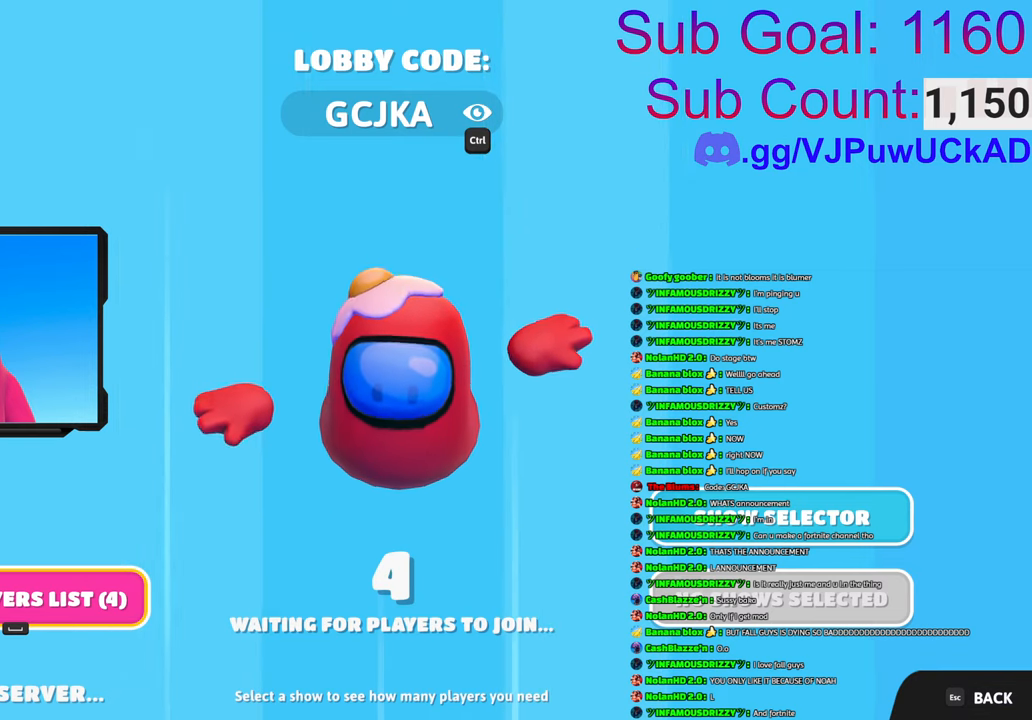
{"buttons": [], "left_stick": "center", "right_stick": "center", "events": []}
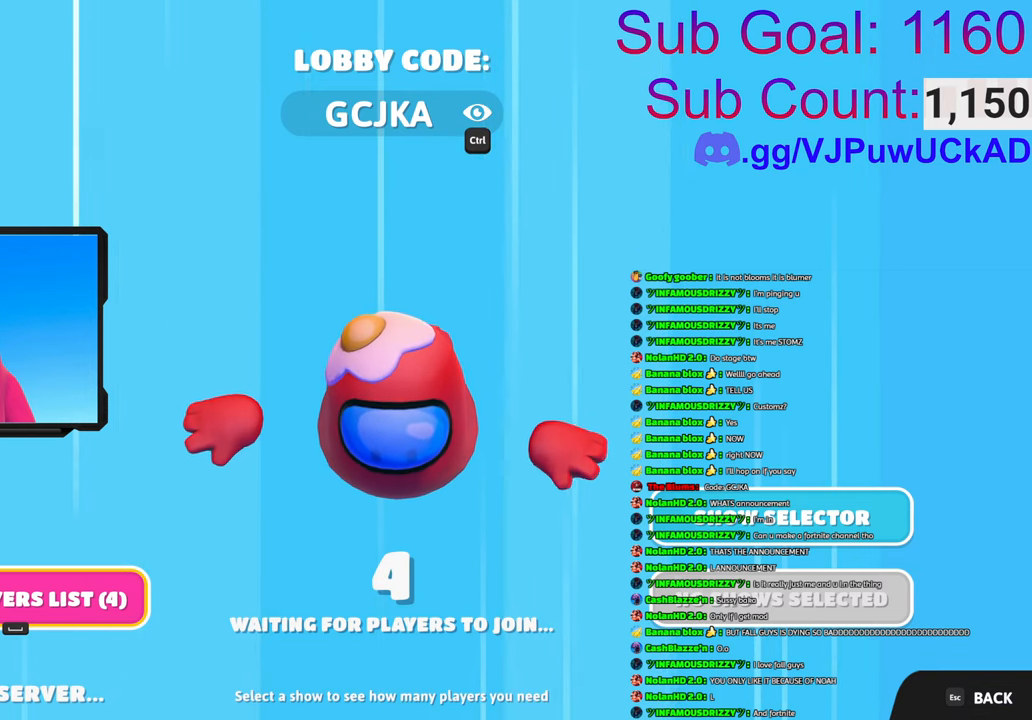
{"buttons": [], "left_stick": "center", "right_stick": "center", "events": []}
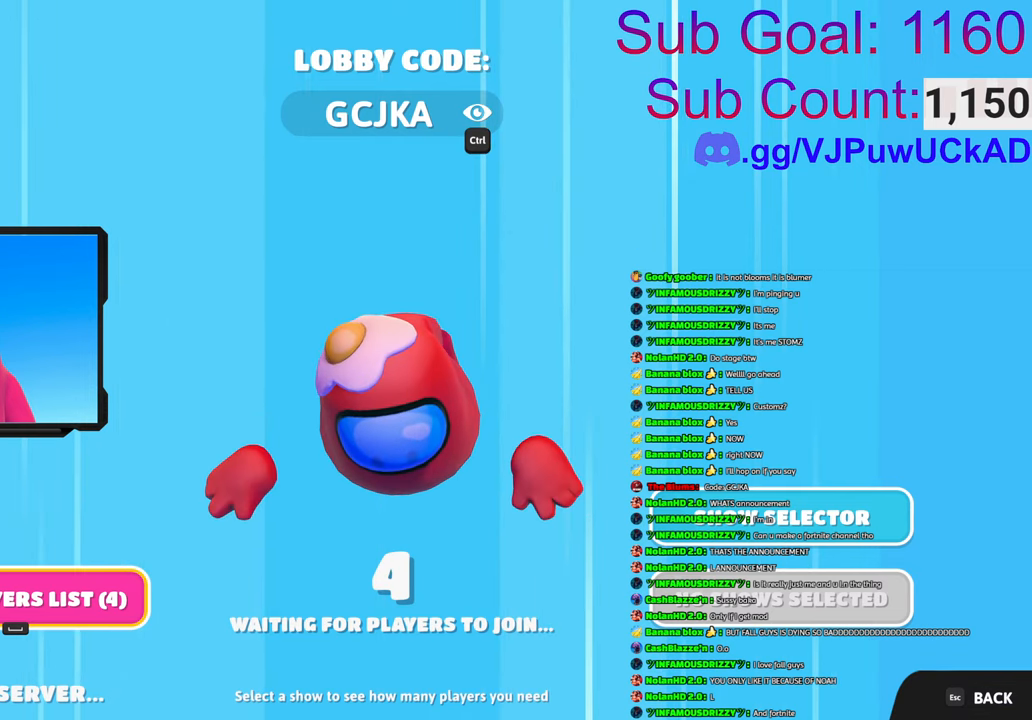
{"buttons": [], "left_stick": "center", "right_stick": "center", "events": []}
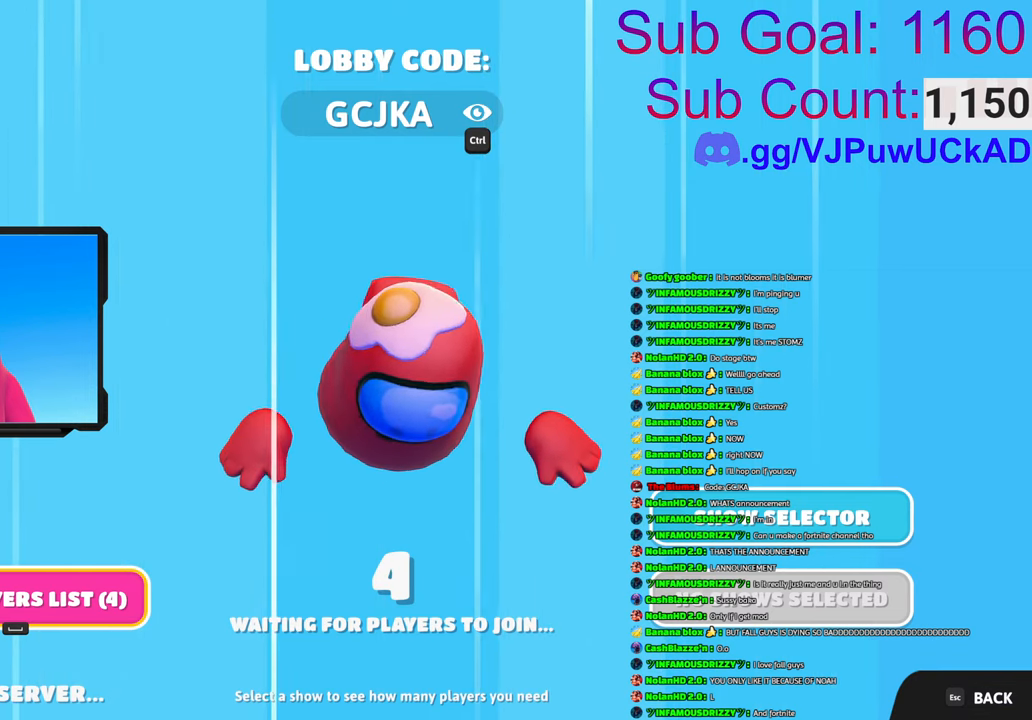
{"buttons": [], "left_stick": "center", "right_stick": "center", "events": []}
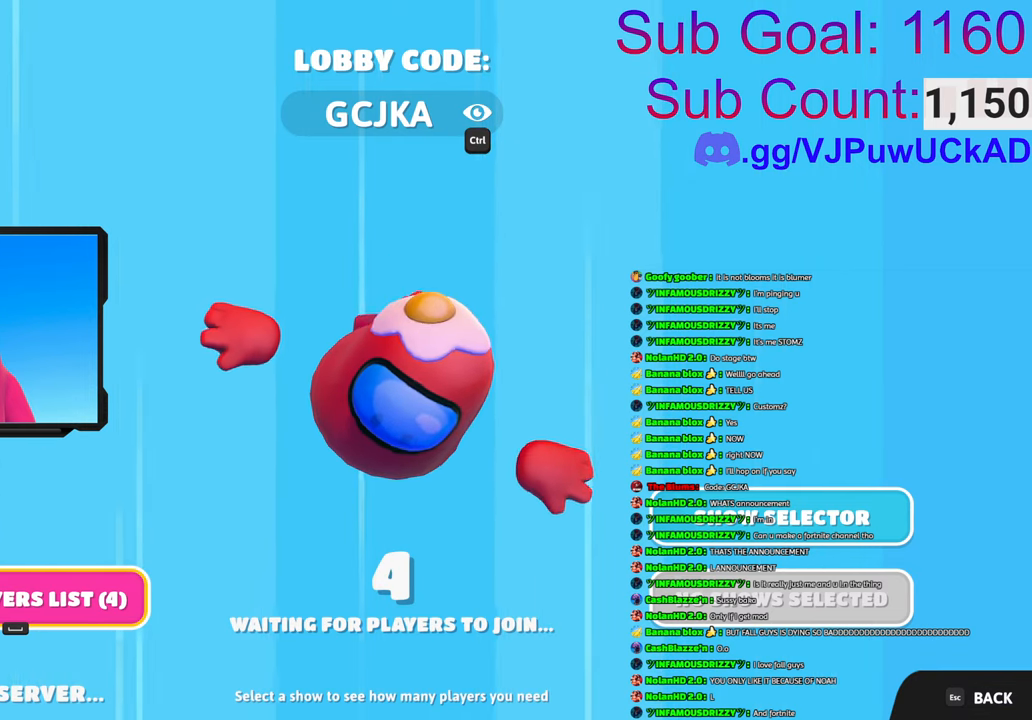
{"buttons": [], "left_stick": "center", "right_stick": "center", "events": []}
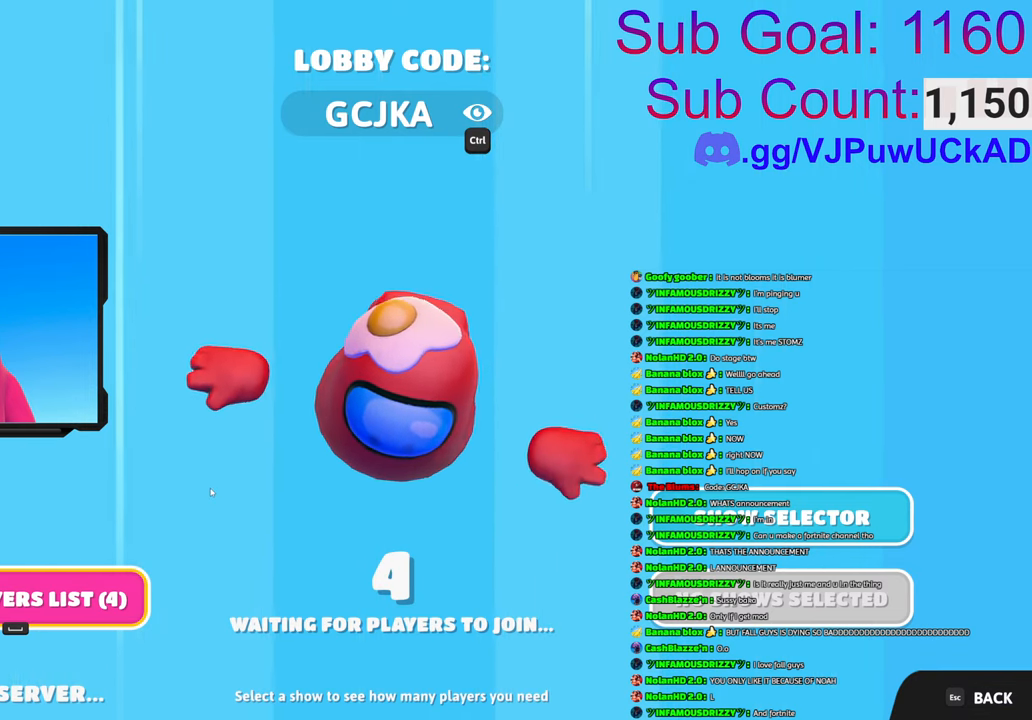
{"buttons": [], "left_stick": "up", "right_stick": "center", "events": [[500, "left_stick", "up"]]}
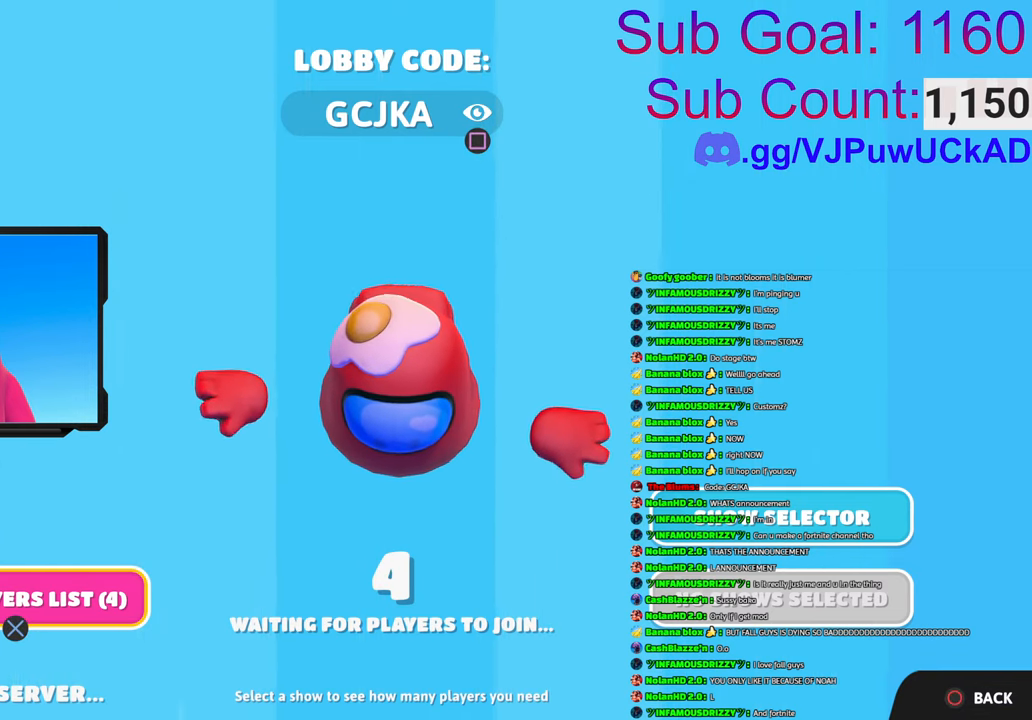
{"buttons": [], "left_stick": "center", "right_stick": "center", "events": [[266, "left_stick", "center"]]}